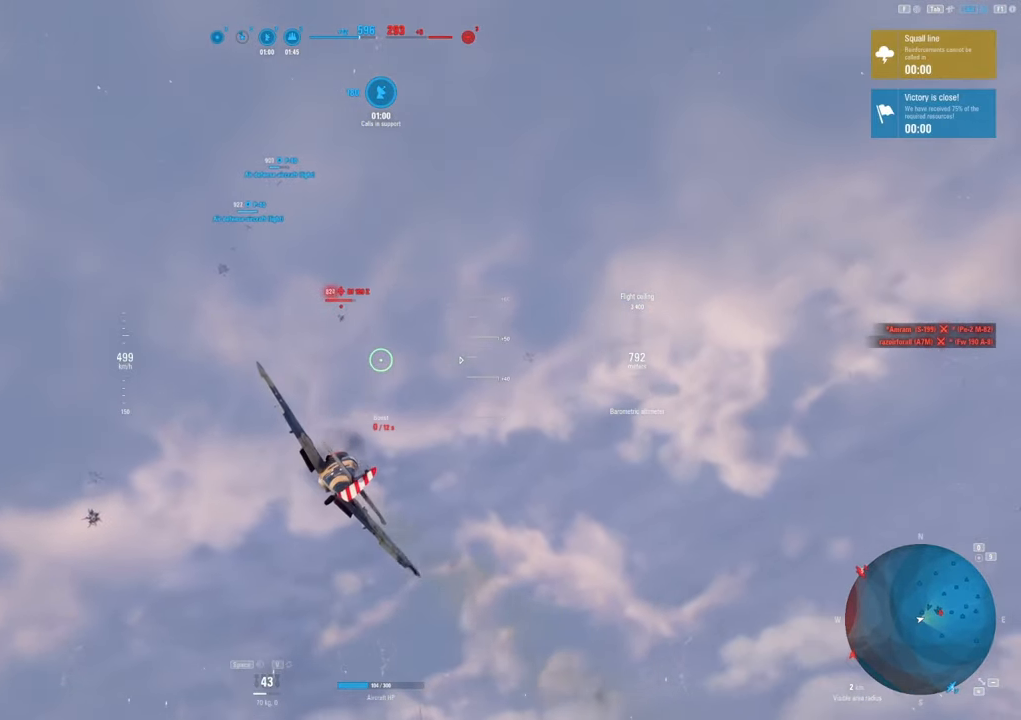
Gameplay with keyboard and mouse; each line is a JSON object with the keys and mouse buttons held at the frame after it. "events" lists presses ("down") and releases ("up") of "1", "2", "3", "4", "5", "a", "alt", "c", "caps_lock", "ctrl", "d", "e", "f", "g", "q", "r", "s", "shift", "space", "t", "tab", "v", "w", "x", "z", "mouse_left", "mouse_wheel" and "mouse_right" between this image and that frame as [ms after this image, input, new state], when the widget could be followed in between. "mouse_left", "mouse_wheel", "mouse_right" = the "left", "wheel", "right" buttons of the "mouse" list. No other keys are recorded. "wheel" means that the mouse wheel is clicked or scrolled. "mouse_move" is the direction in which the mouse moves at that frame (one of eight, or "still"), when it could be read.
{"keys": ["d"], "mouse": ["left"], "mouse_move": "right", "events": [[233, "mouse_left", "down"], [233, "shift", "up"], [383, "d", "down"]]}
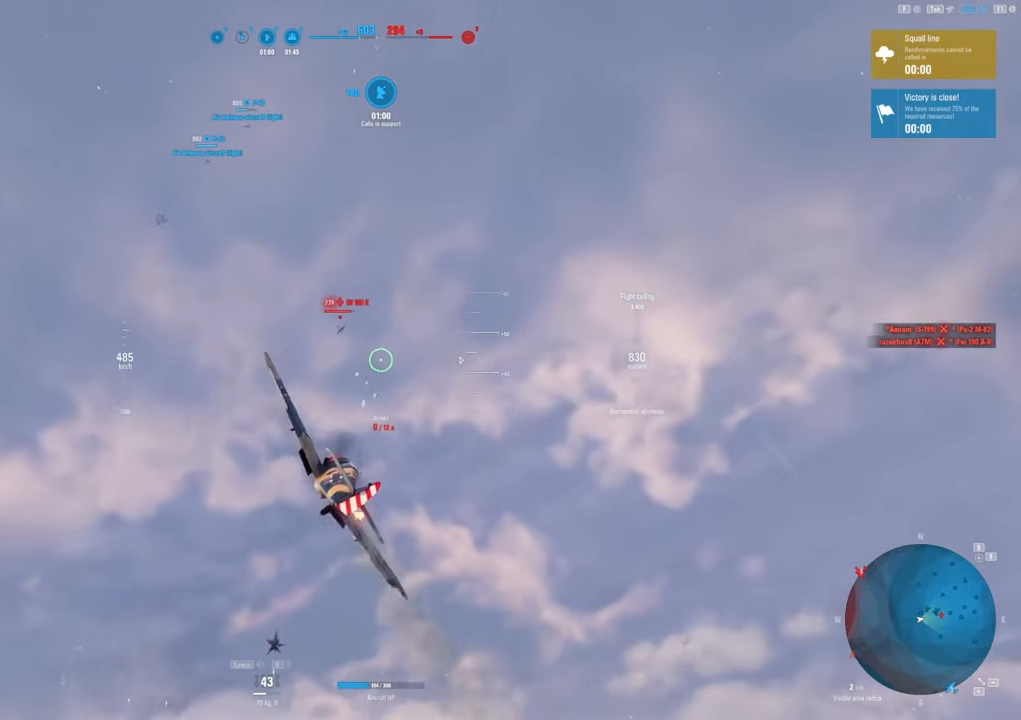
{"keys": [], "mouse": ["left"], "mouse_move": "right", "events": [[217, "d", "up"], [367, "d", "down"], [483, "d", "up"]]}
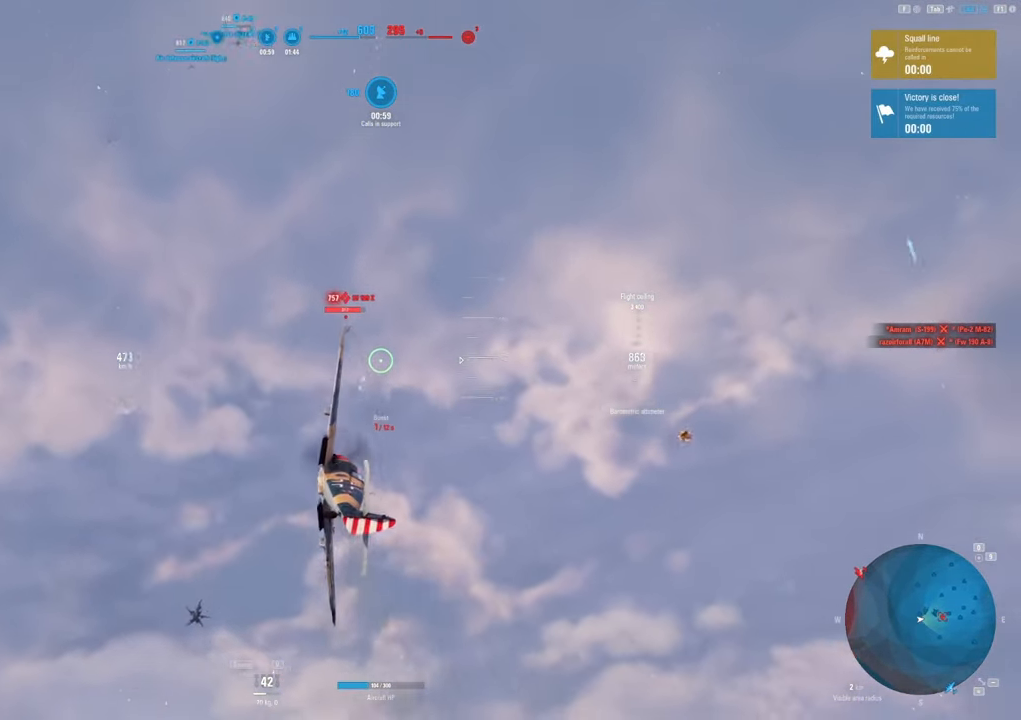
{"keys": [], "mouse": ["left"], "mouse_move": "still", "events": []}
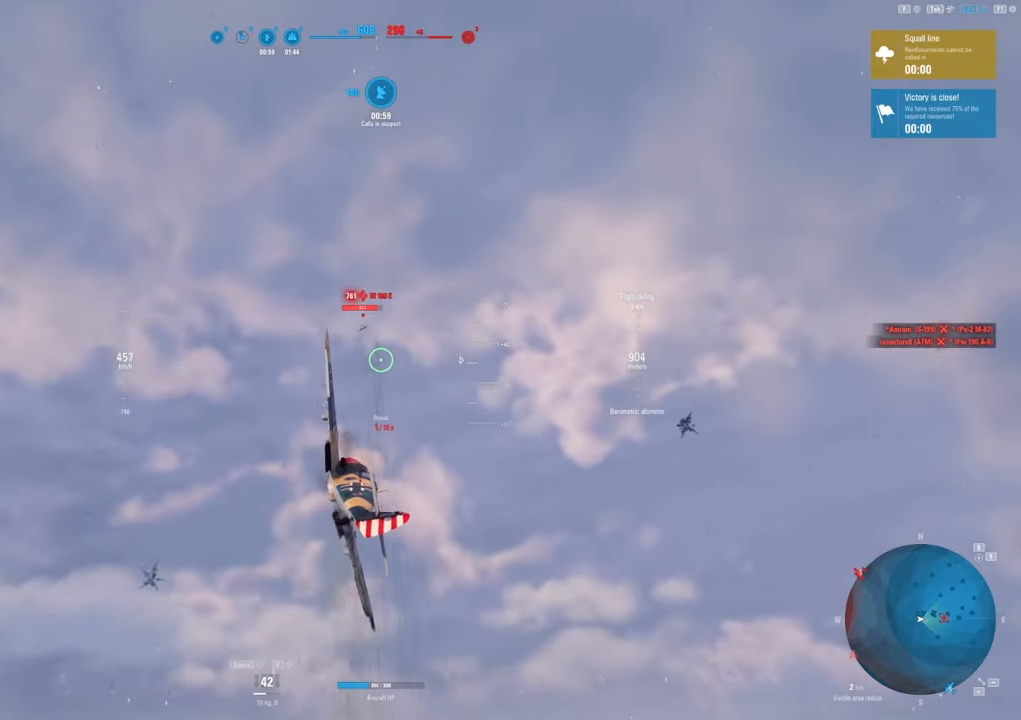
{"keys": [], "mouse": [], "mouse_move": "still", "events": [[383, "mouse_left", "up"]]}
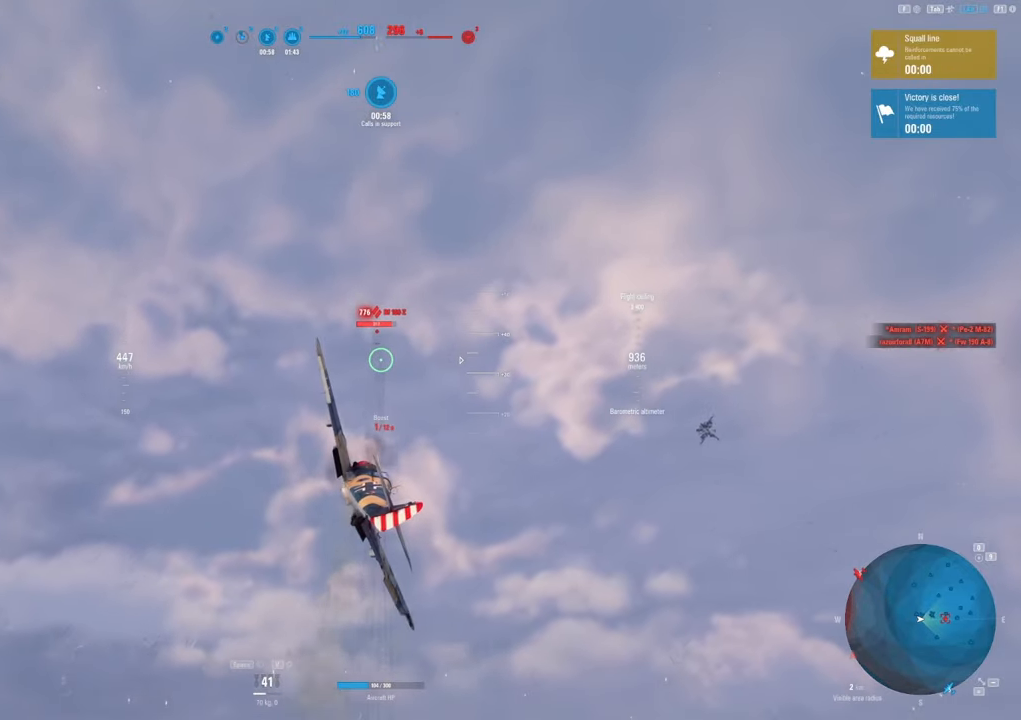
{"keys": [], "mouse": ["left"], "mouse_move": "still", "events": [[400, "mouse_left", "down"]]}
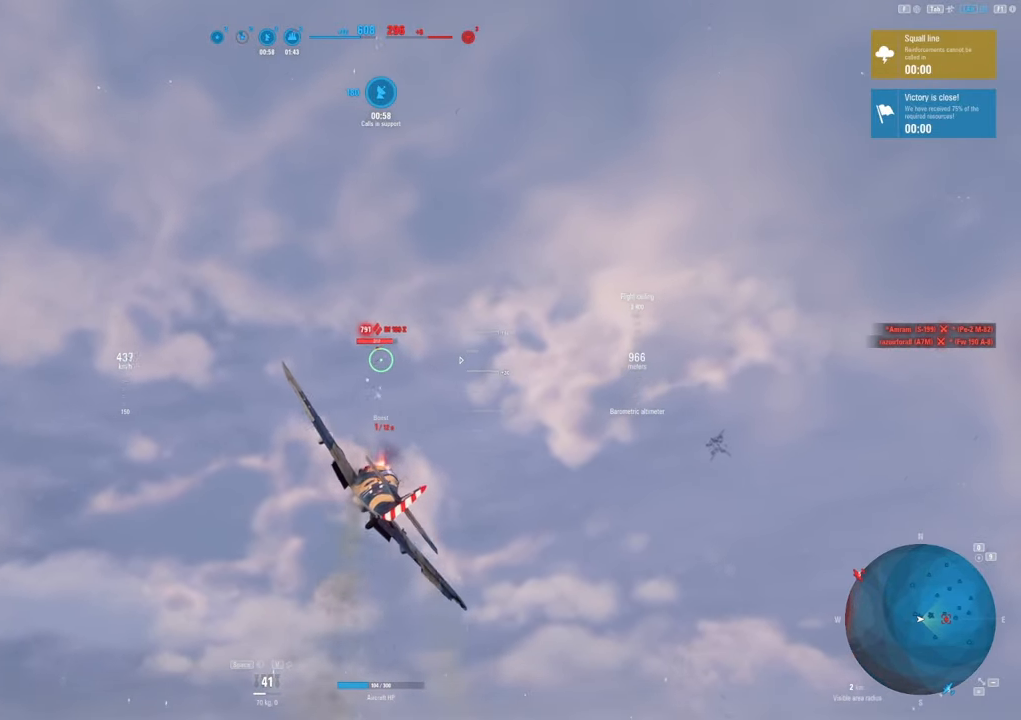
{"keys": [], "mouse": ["left"], "mouse_move": "still", "events": []}
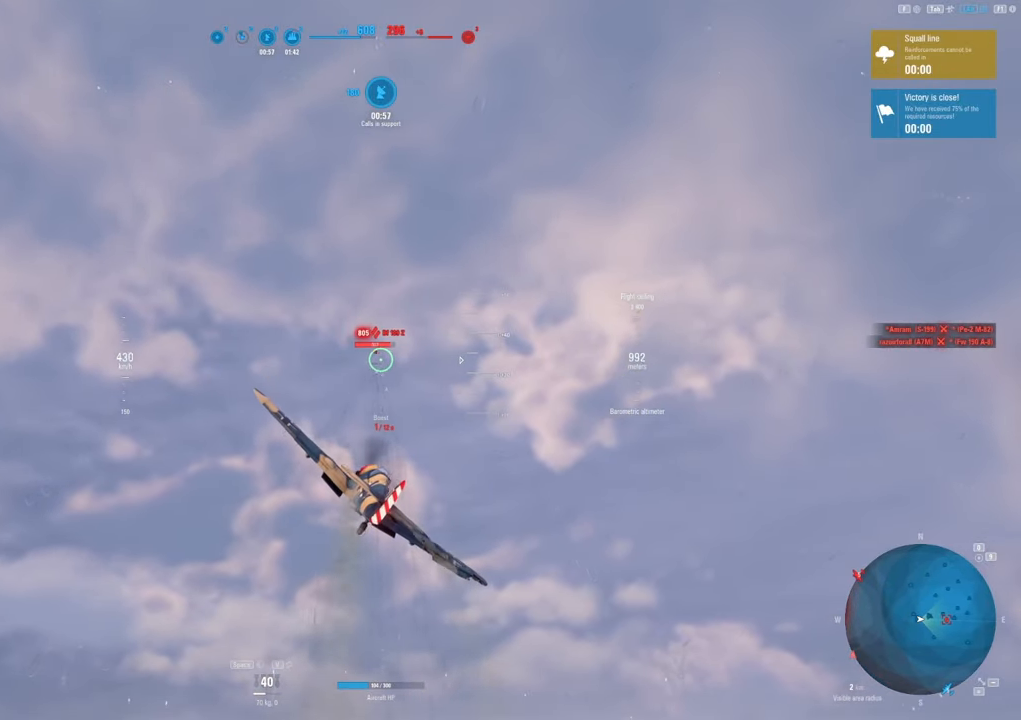
{"keys": [], "mouse": ["left"], "mouse_move": "still", "events": []}
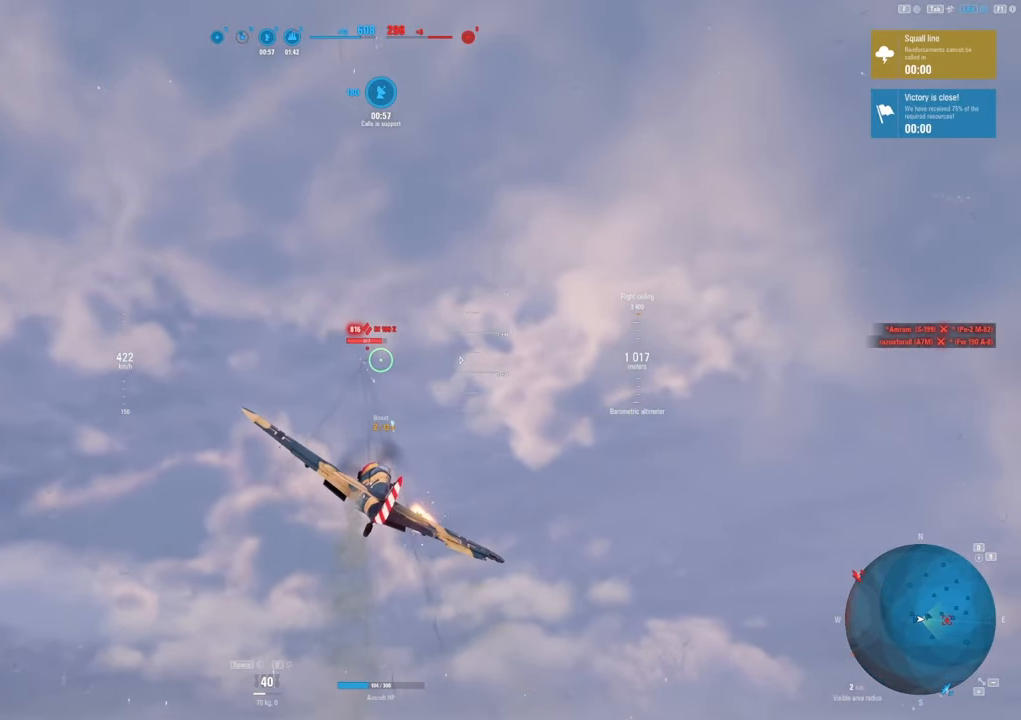
{"keys": [], "mouse": ["left"], "mouse_move": "still", "events": [[67, "mouse_left", "up"], [400, "mouse_left", "down"]]}
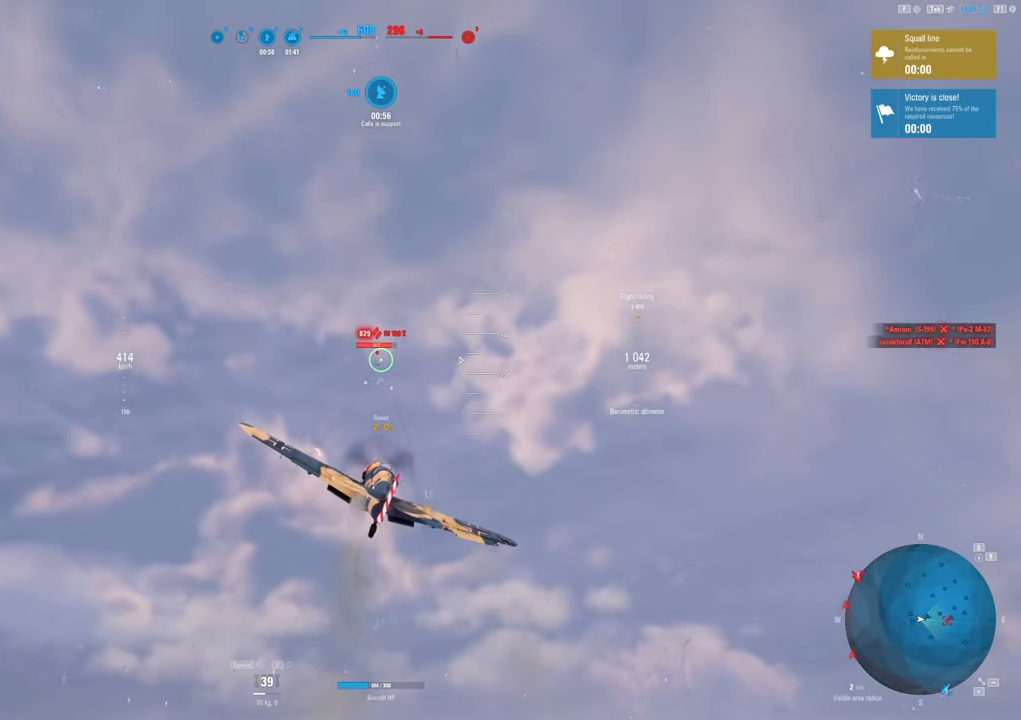
{"keys": ["shift"], "mouse": ["left"], "mouse_move": "still", "events": [[133, "shift", "down"]]}
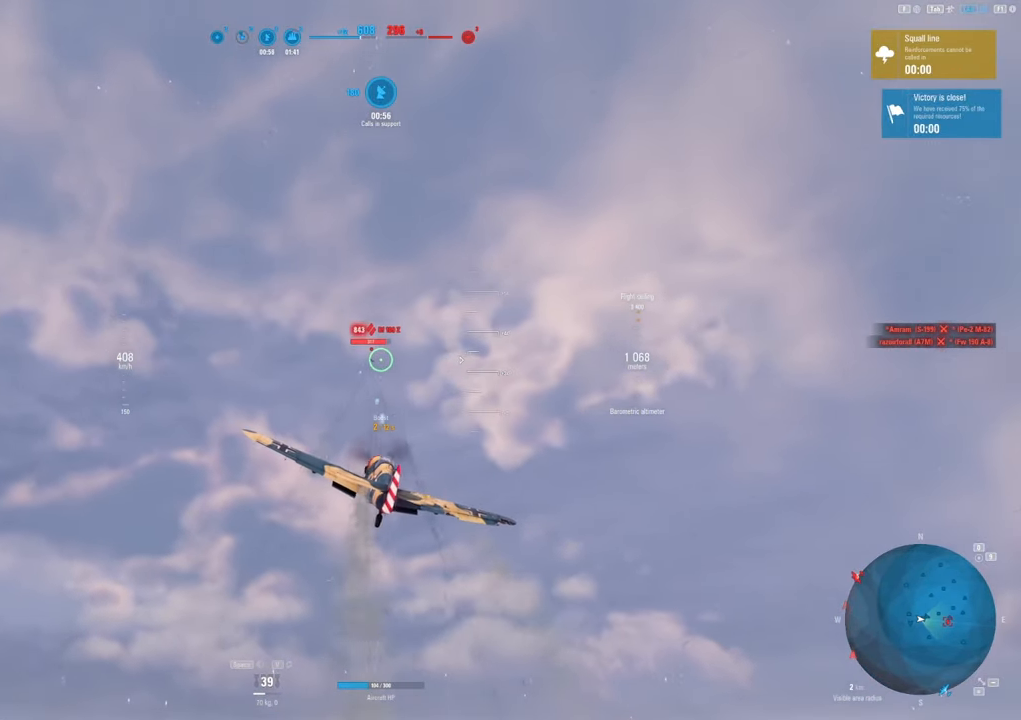
{"keys": ["d", "shift"], "mouse": ["left"], "mouse_move": "still", "events": [[100, "d", "down"]]}
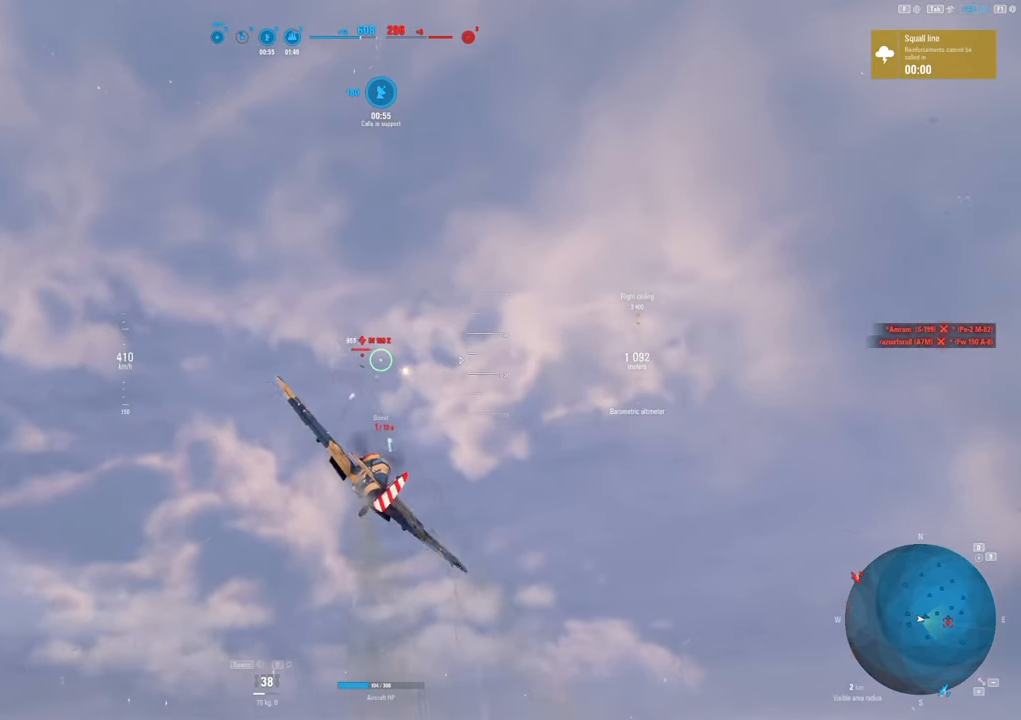
{"keys": ["d", "s"], "mouse": [], "mouse_move": "down", "events": [[217, "mouse_left", "up"], [400, "s", "down"], [483, "shift", "up"]]}
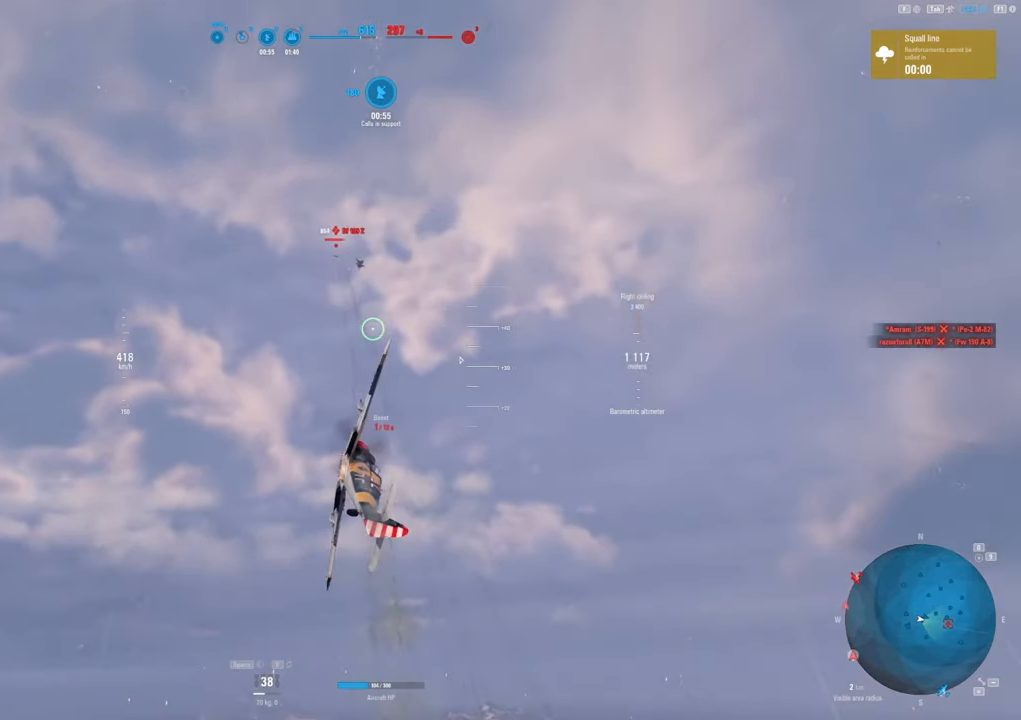
{"keys": ["s"], "mouse": [], "mouse_move": "down", "events": [[183, "d", "up"]]}
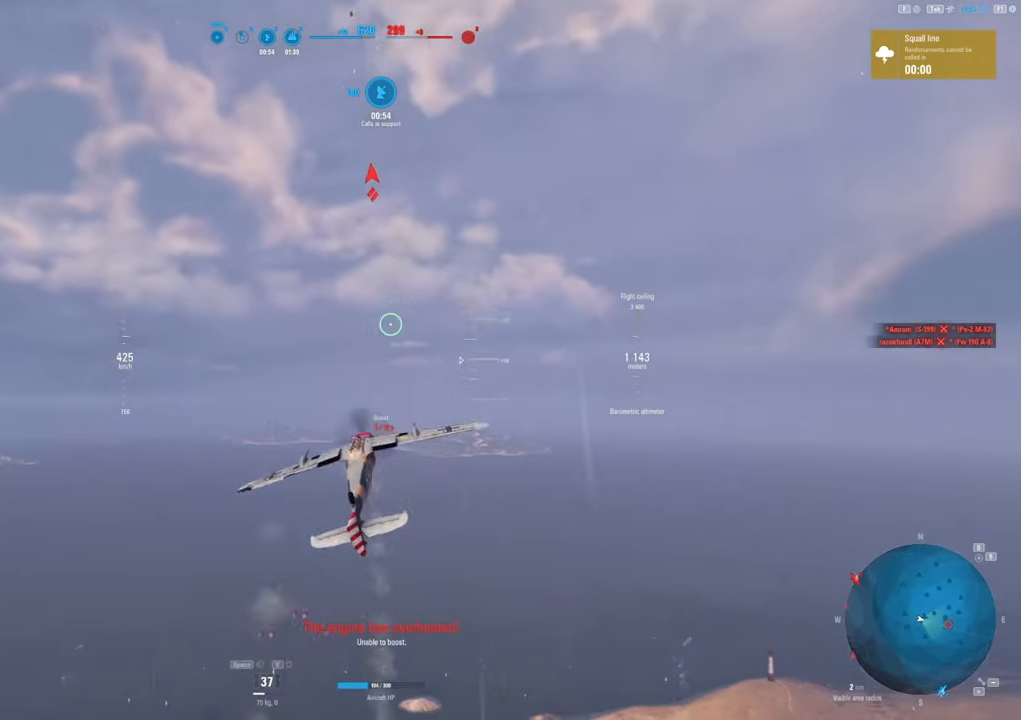
{"keys": ["s"], "mouse": [], "mouse_move": "left", "events": []}
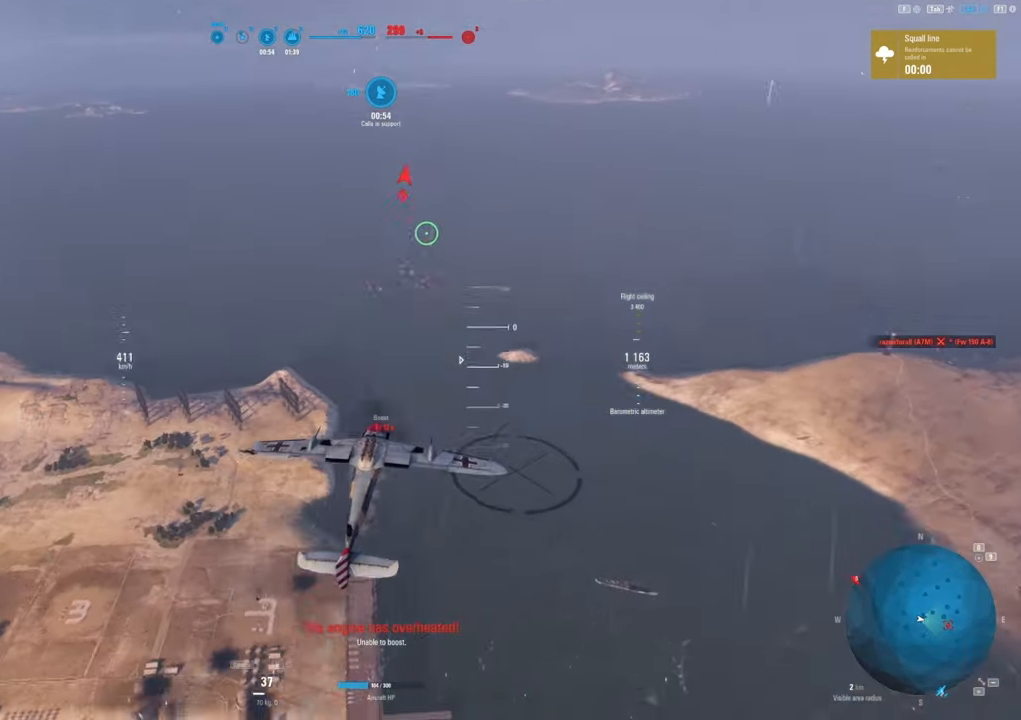
{"keys": ["s"], "mouse": [], "mouse_move": "left", "events": []}
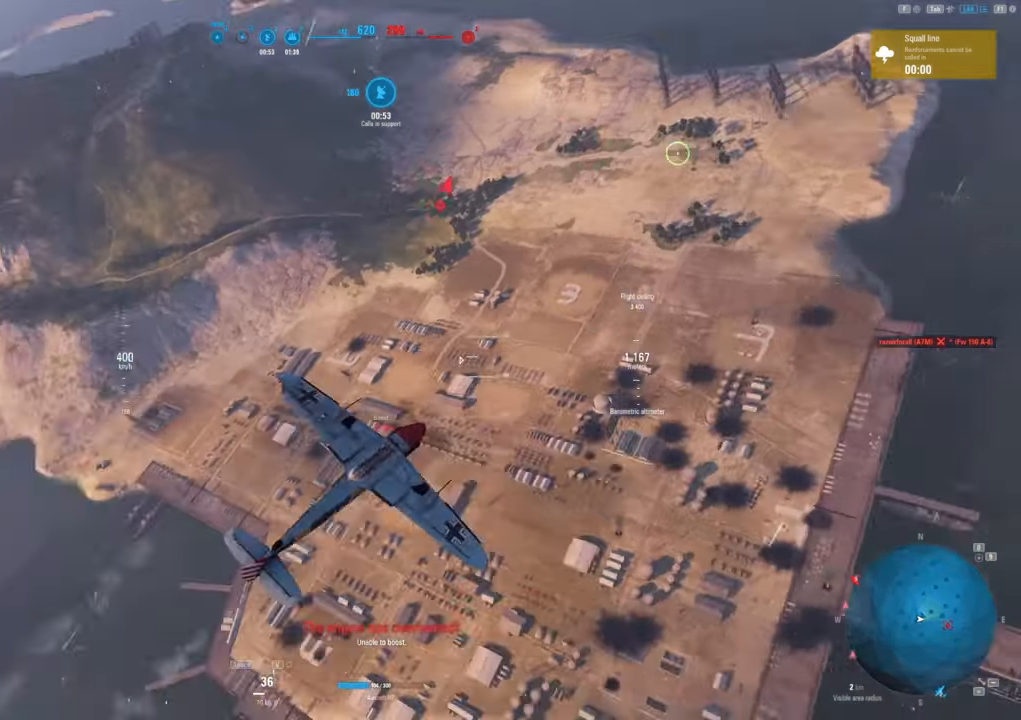
{"keys": ["s"], "mouse": [], "mouse_move": "left", "events": []}
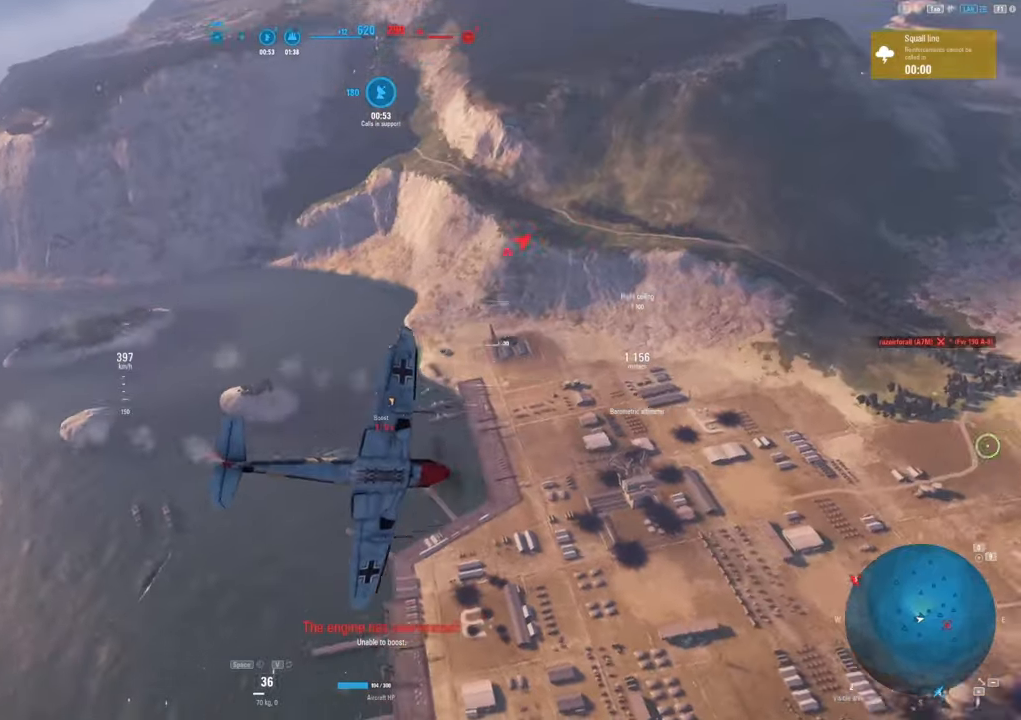
{"keys": ["s"], "mouse": [], "mouse_move": "right", "events": []}
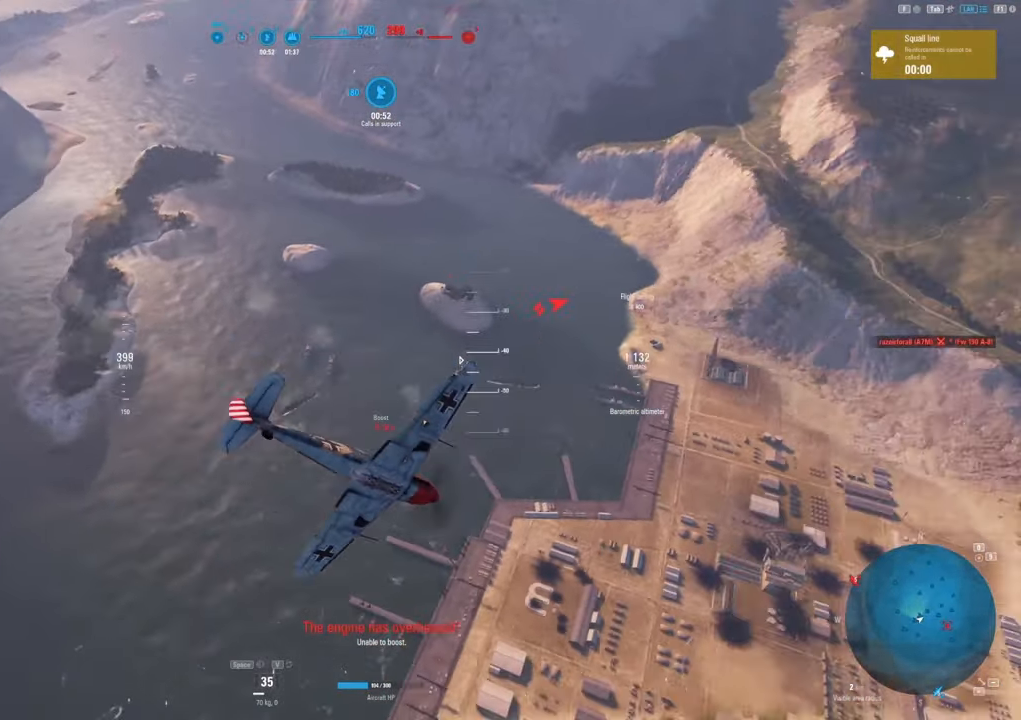
{"keys": ["s"], "mouse": [], "mouse_move": "up", "events": [[33, "a", "down"], [400, "a", "up"]]}
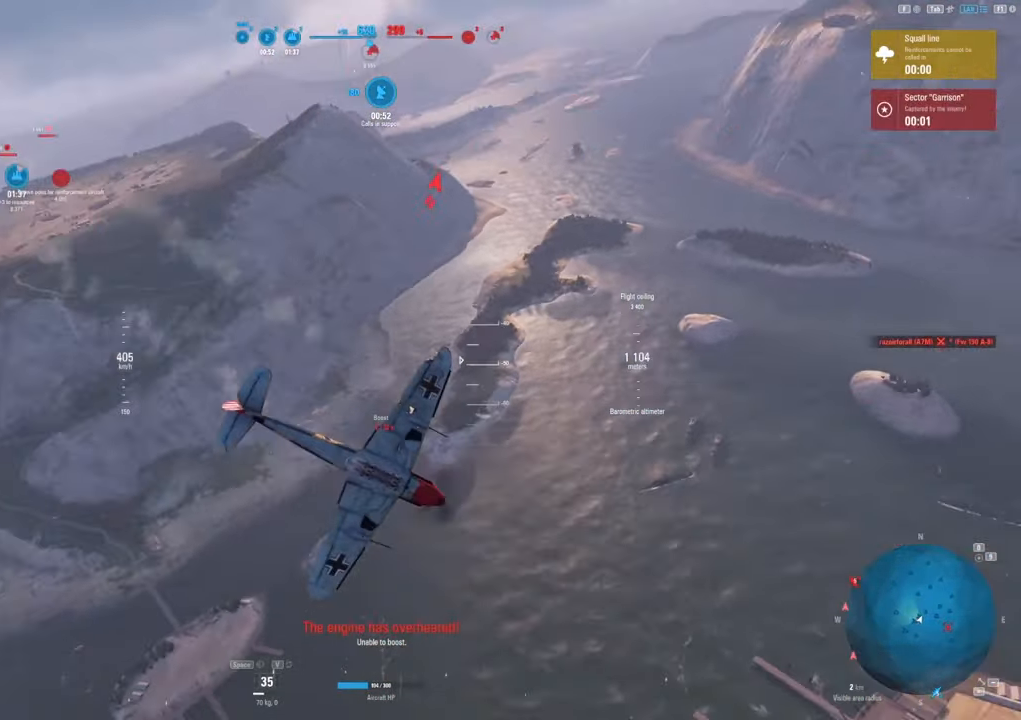
{"keys": [], "mouse": [], "mouse_move": "still", "events": [[283, "s", "up"]]}
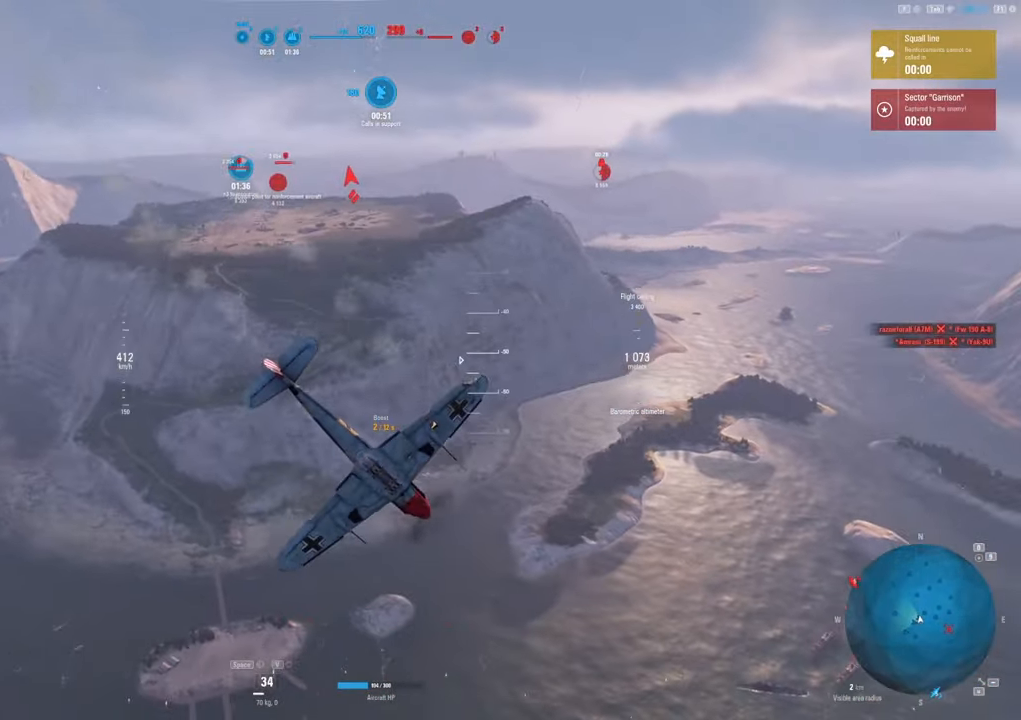
{"keys": [], "mouse": [], "mouse_move": "still", "events": []}
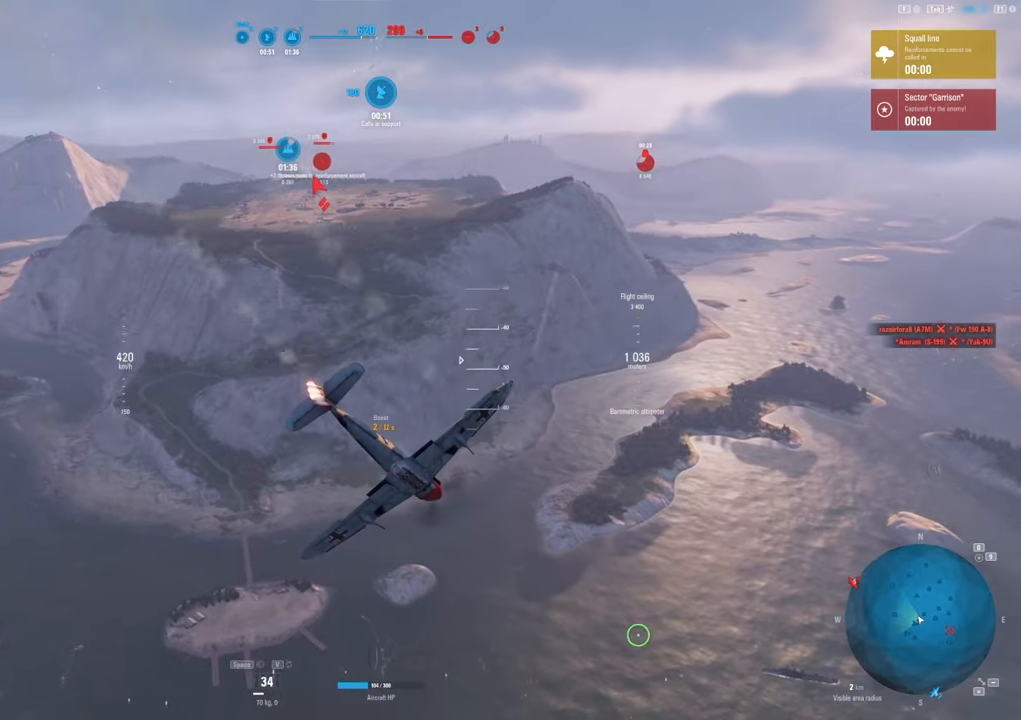
{"keys": ["shift", "tab"], "mouse": [], "mouse_move": "still", "events": [[33, "shift", "down"], [300, "tab", "down"]]}
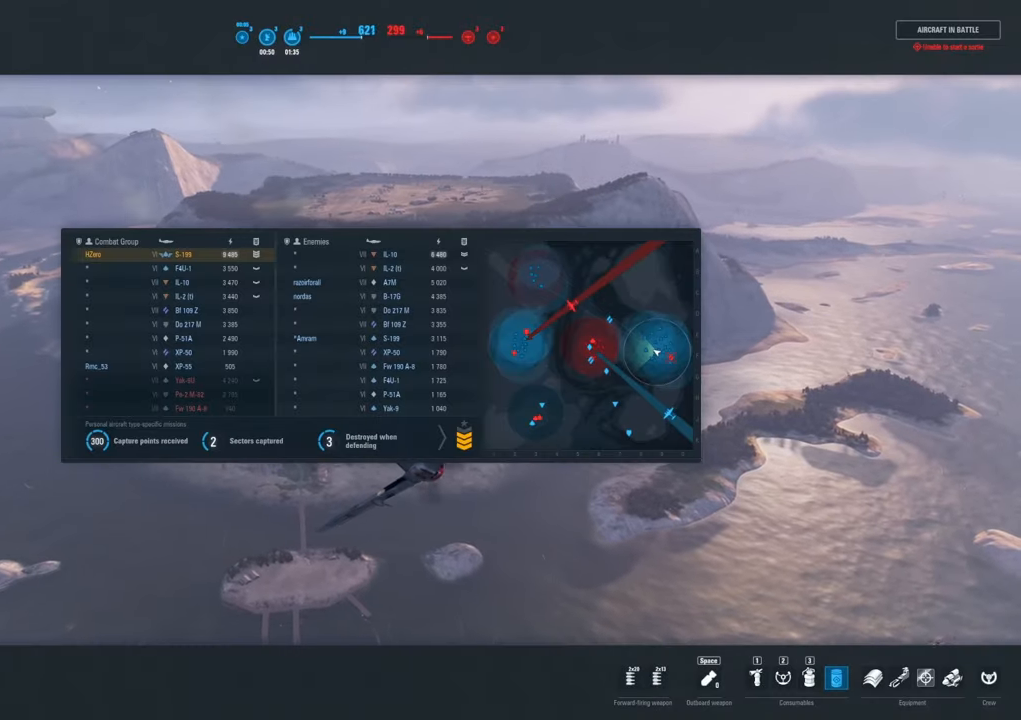
{"keys": ["shift", "tab"], "mouse": [], "mouse_move": "still", "events": []}
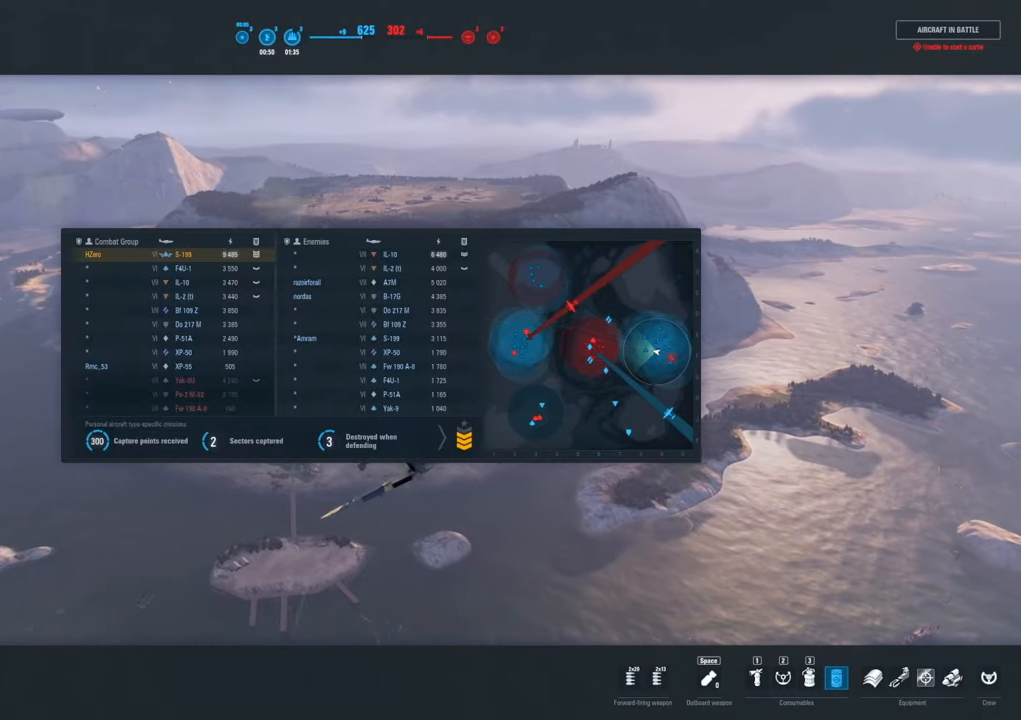
{"keys": ["shift", "tab"], "mouse": [], "mouse_move": "still", "events": []}
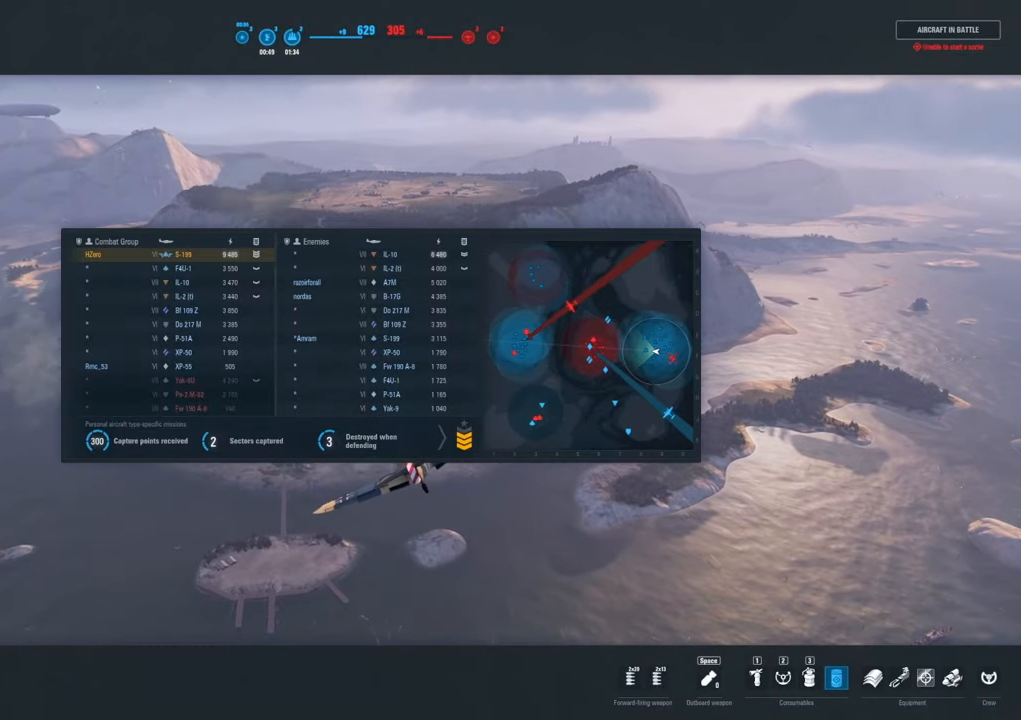
{"keys": ["shift"], "mouse": [], "mouse_move": "still", "events": [[217, "tab", "up"]]}
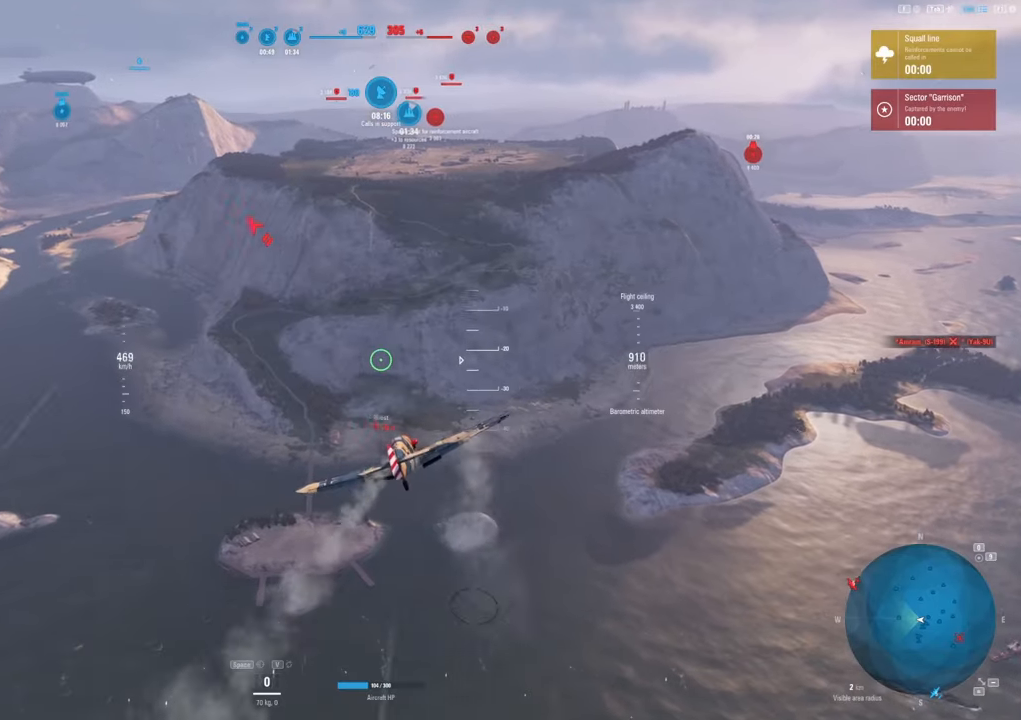
{"keys": ["shift"], "mouse": [], "mouse_move": "still", "events": []}
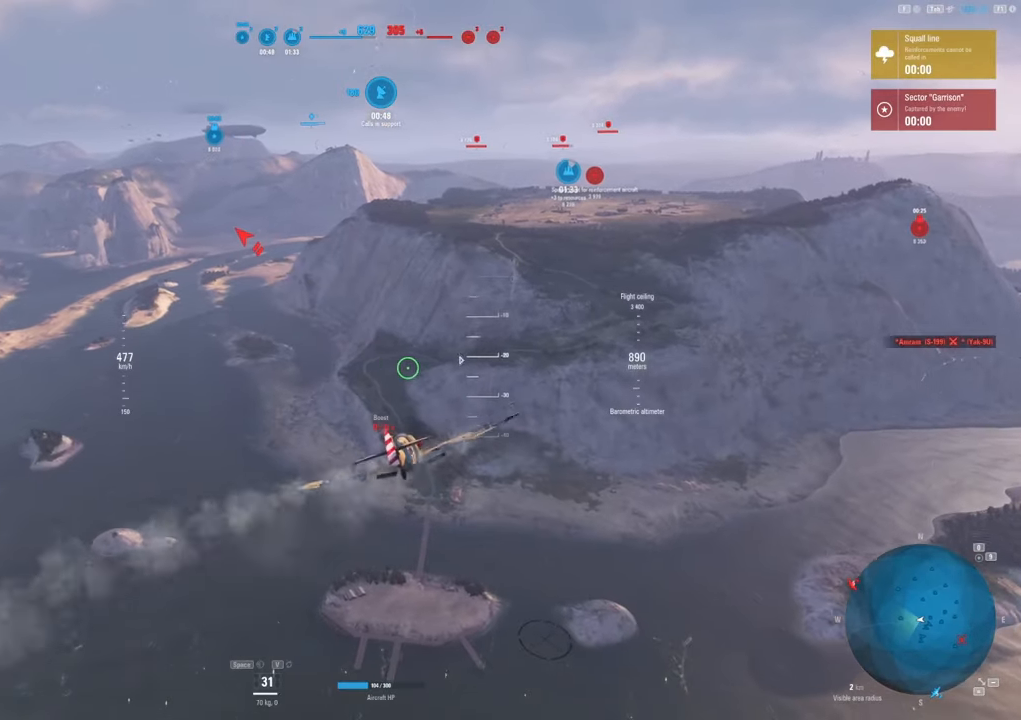
{"keys": [], "mouse": [], "mouse_move": "down", "events": [[200, "shift", "up"]]}
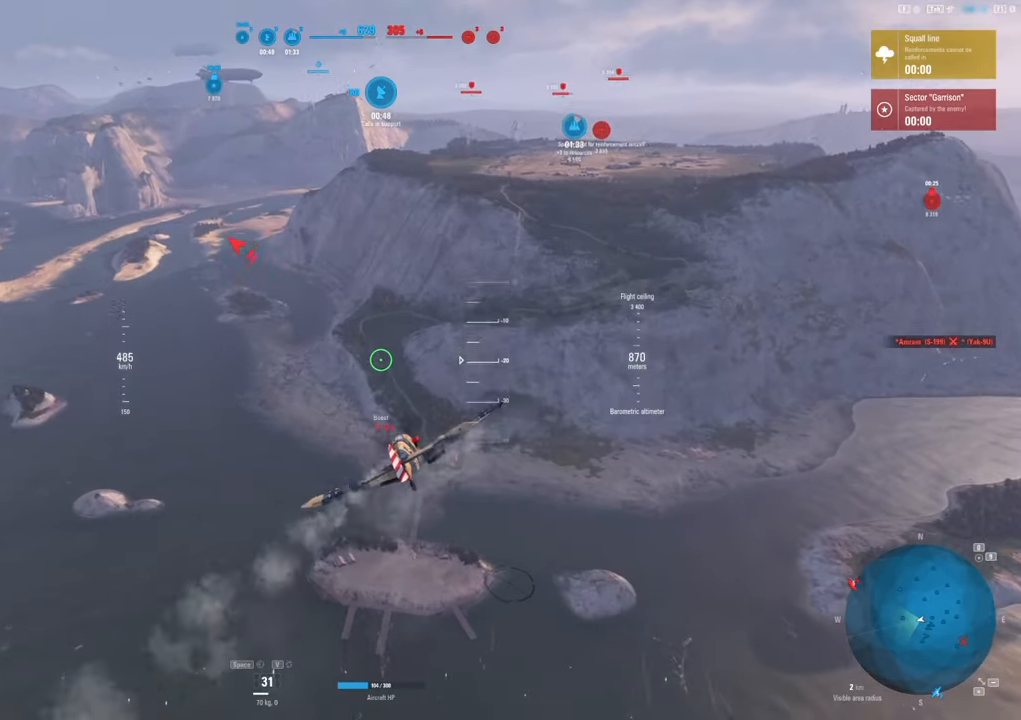
{"keys": [], "mouse": [], "mouse_move": "still", "events": []}
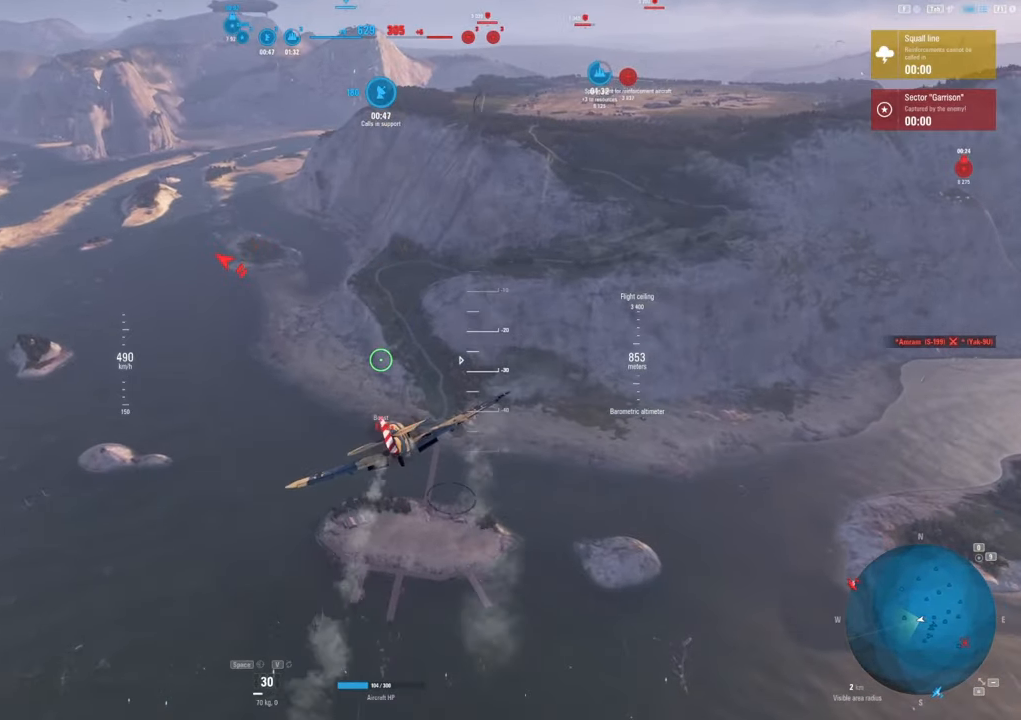
{"keys": [], "mouse": [], "mouse_move": "still", "events": []}
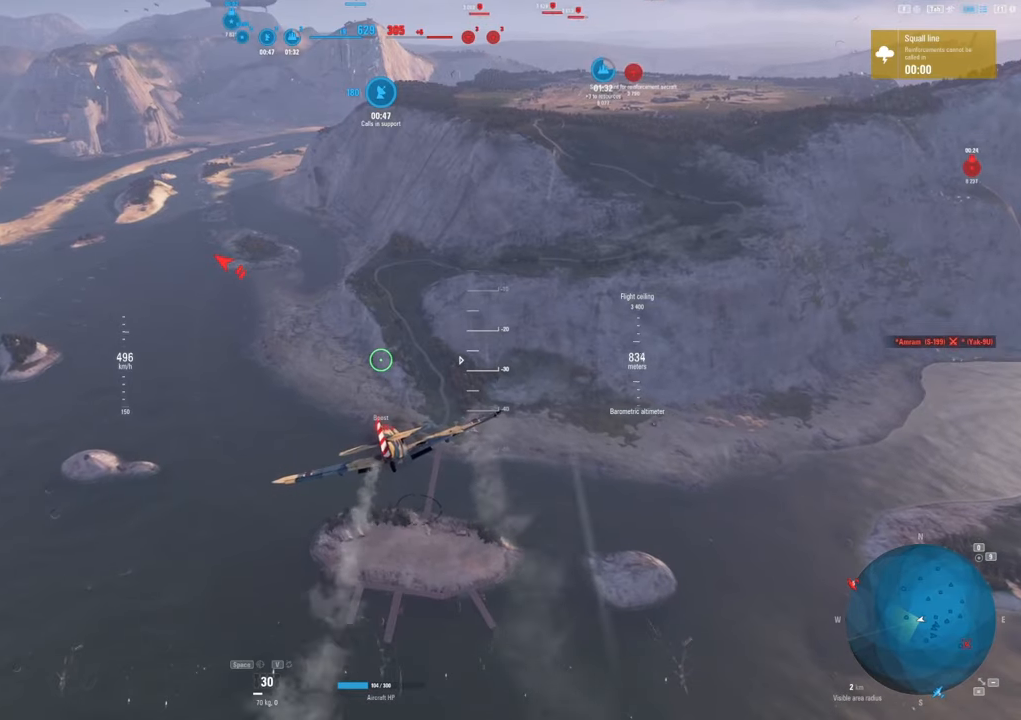
{"keys": [], "mouse": [], "mouse_move": "up", "events": []}
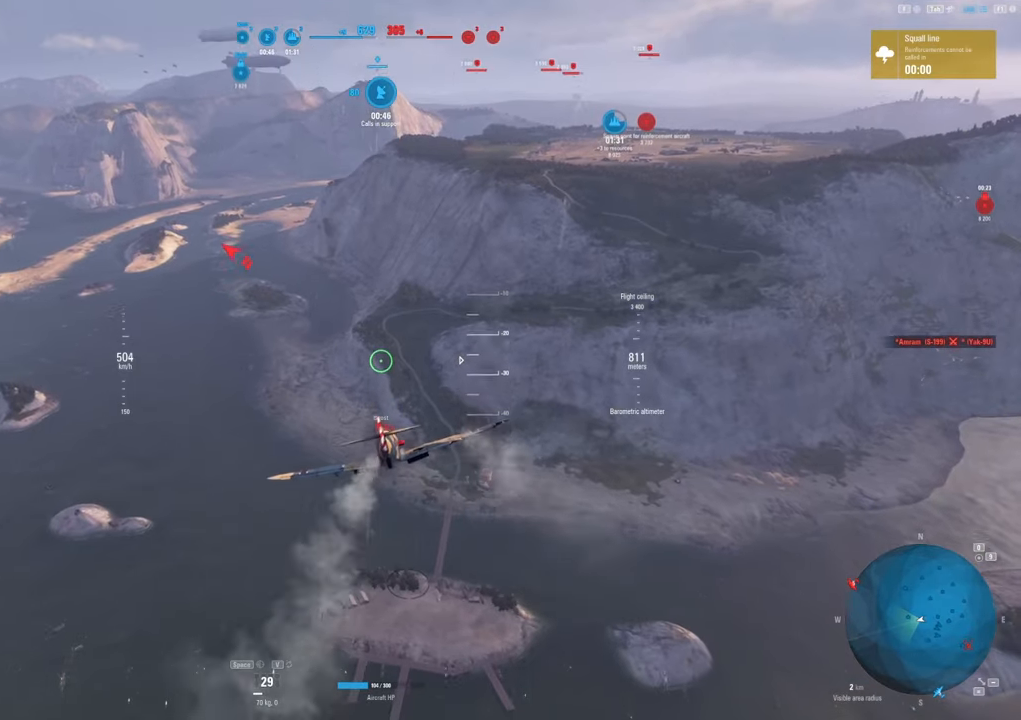
{"keys": [], "mouse": [], "mouse_move": "still", "events": []}
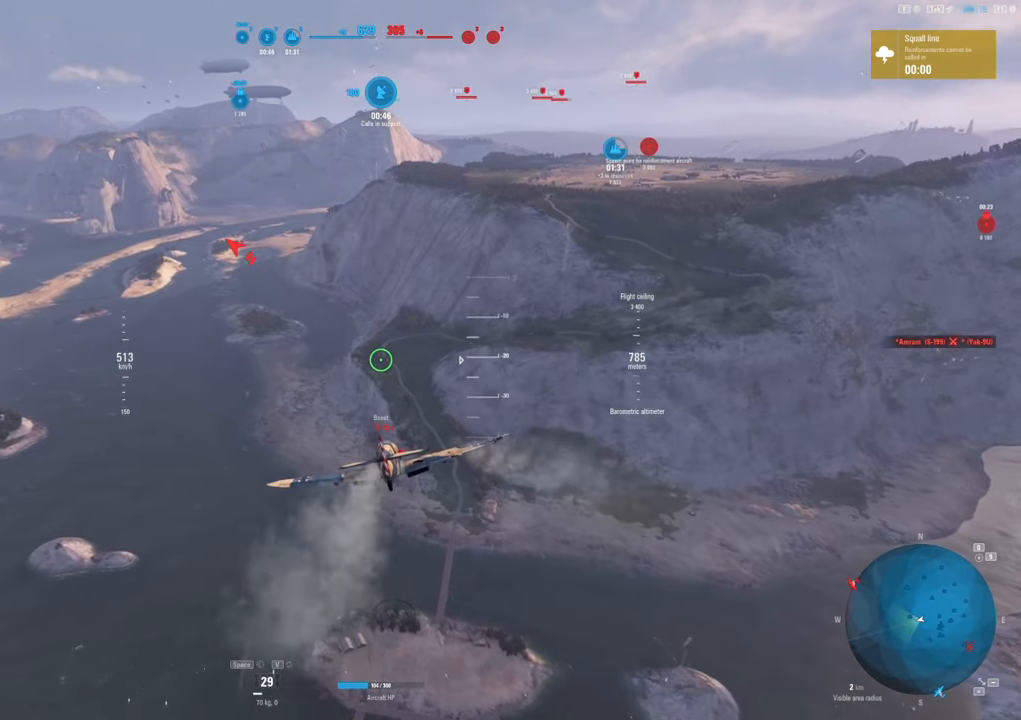
{"keys": ["tab"], "mouse": [], "mouse_move": "still", "events": [[400, "tab", "down"]]}
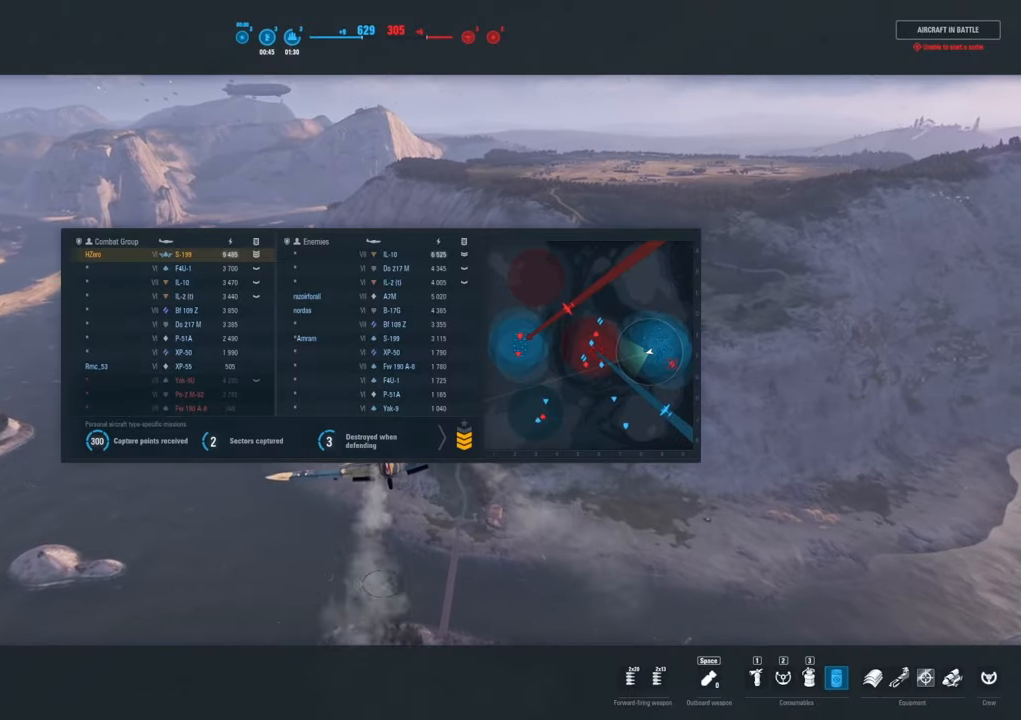
{"keys": ["tab"], "mouse": [], "mouse_move": "still", "events": []}